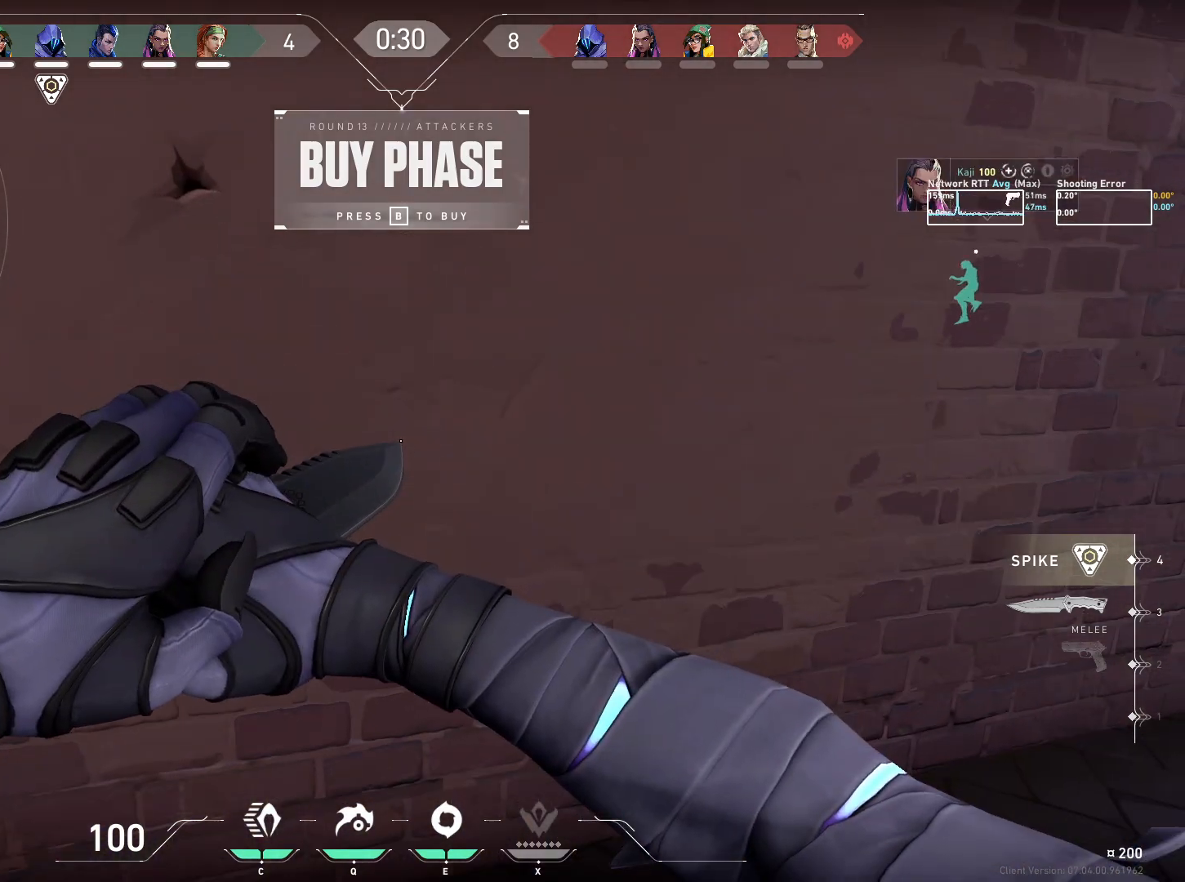
Gameplay with keyboard and mouse; each line is a JSON object with the keys and mouse buttons held at the frame after it. "events" lists presses ("down") and releases ("up") of "a", "ctrl", "d", "e", "q", "s", "shift", "space", "w", "mouse_left", "mouse_wheel", "mouse_right", "mouse_mb4" and "mouse_mb5" between this image and that frame as [ms after this image, input, new state], when the widget could be followed in between. "mouse_left", "mouse_wheel", "mouse_right", "mouse_mb4", "mouse_mb5" = the "left", "wheel", "right", "mb4", "mb5" buttons of the "mouse" list. No other keys are recorded. "wheel" means that the mouse wheel is clicked or scrolled. Mouse movement is not recorded.
{"keys": [], "mouse": ["right"], "events": [[67, "w", "down"], [117, "d", "down"], [367, "w", "up"], [417, "d", "up"]]}
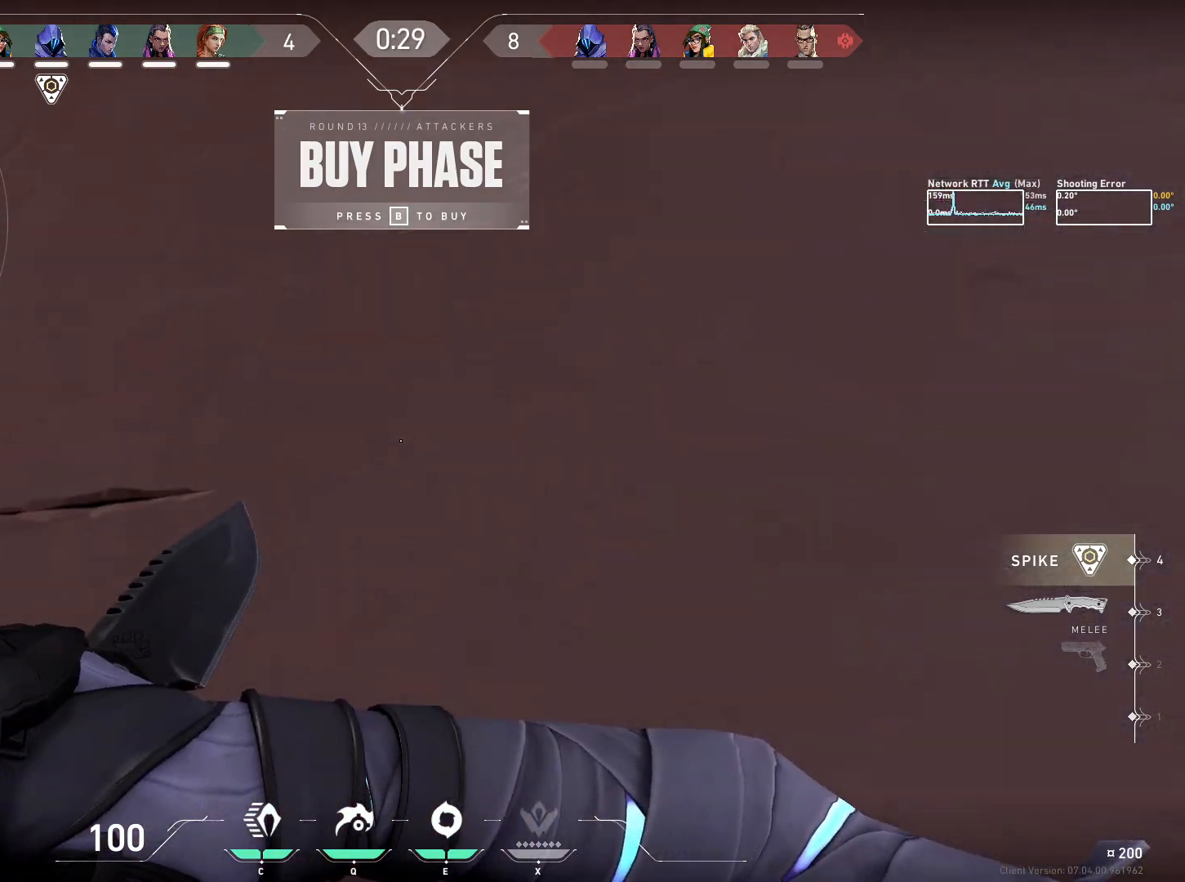
{"keys": [], "mouse": ["right"], "events": []}
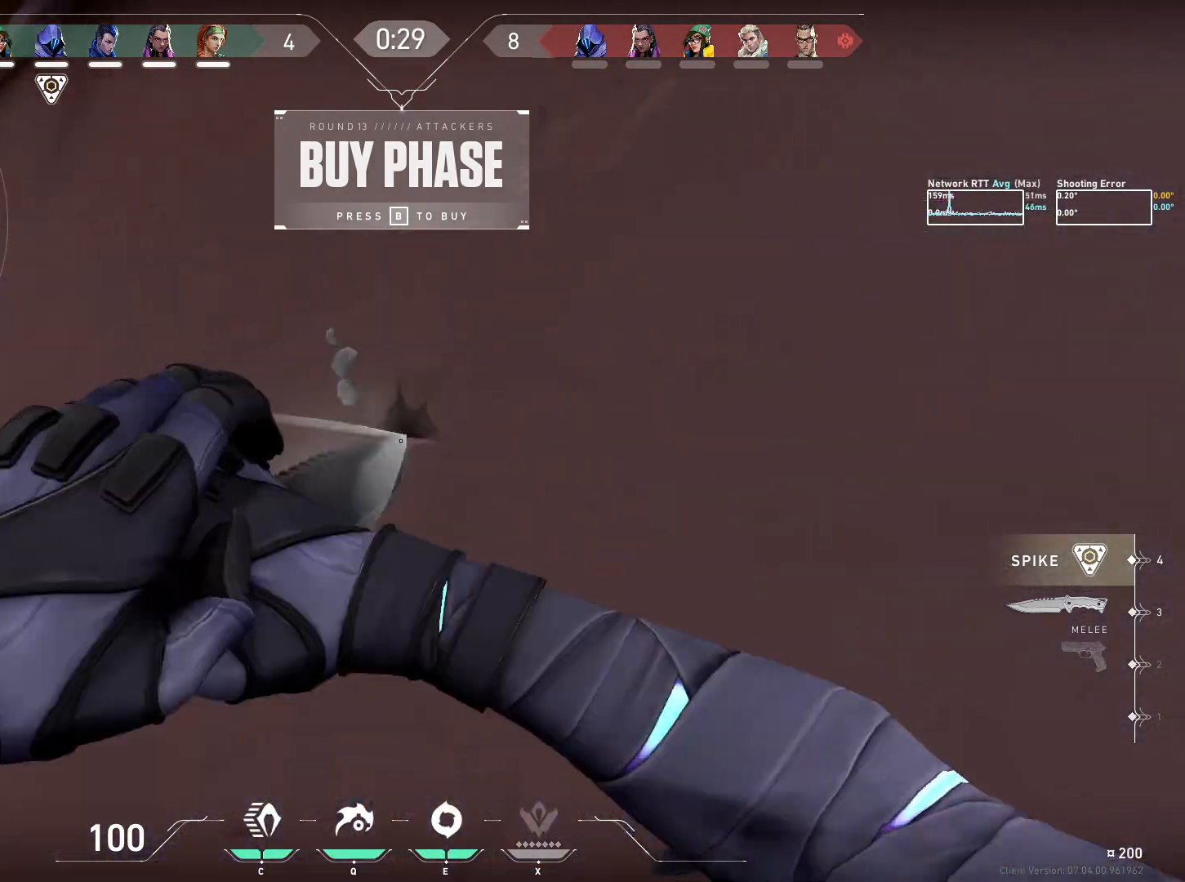
{"keys": ["a", "w"], "mouse": [], "events": [[83, "mouse_right", "up"], [133, "a", "down"], [483, "w", "down"]]}
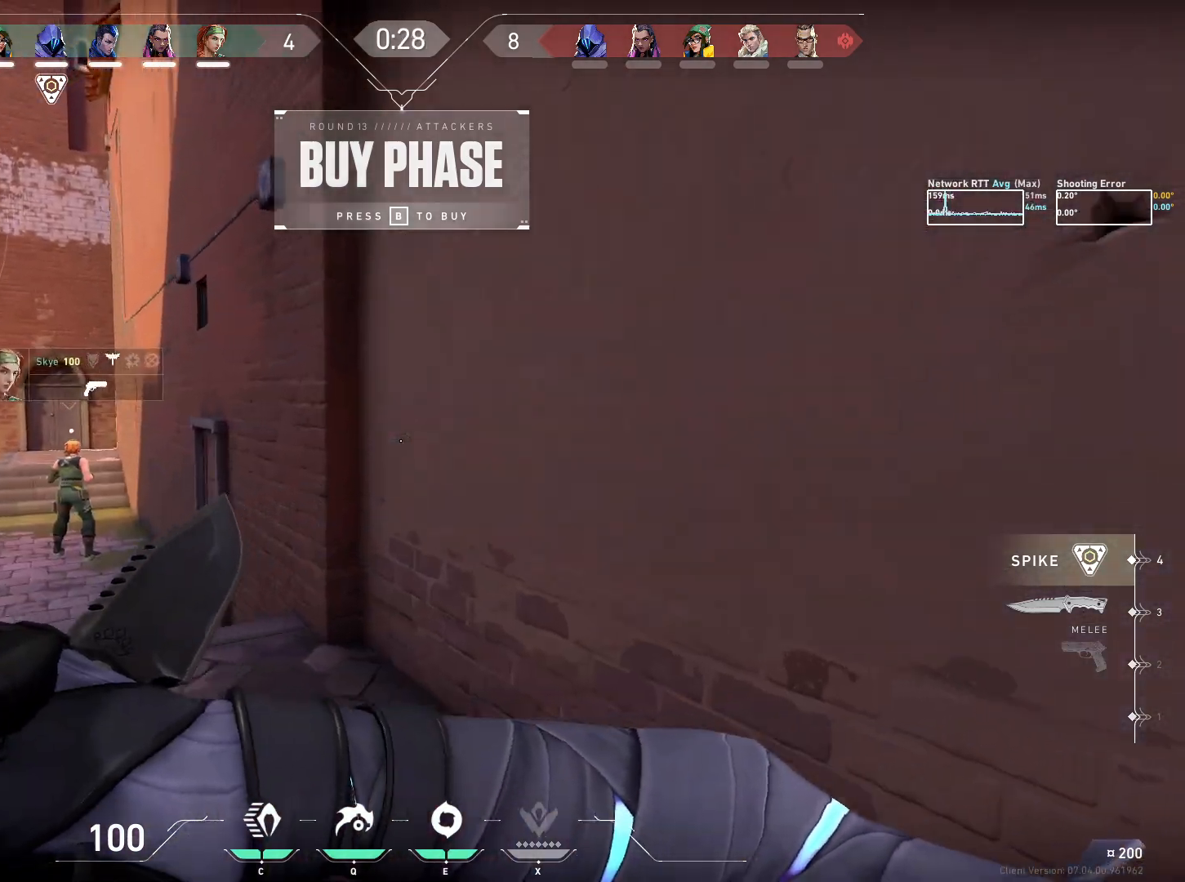
{"keys": ["space", "w"], "mouse": [], "events": [[150, "a", "up"], [483, "space", "down"]]}
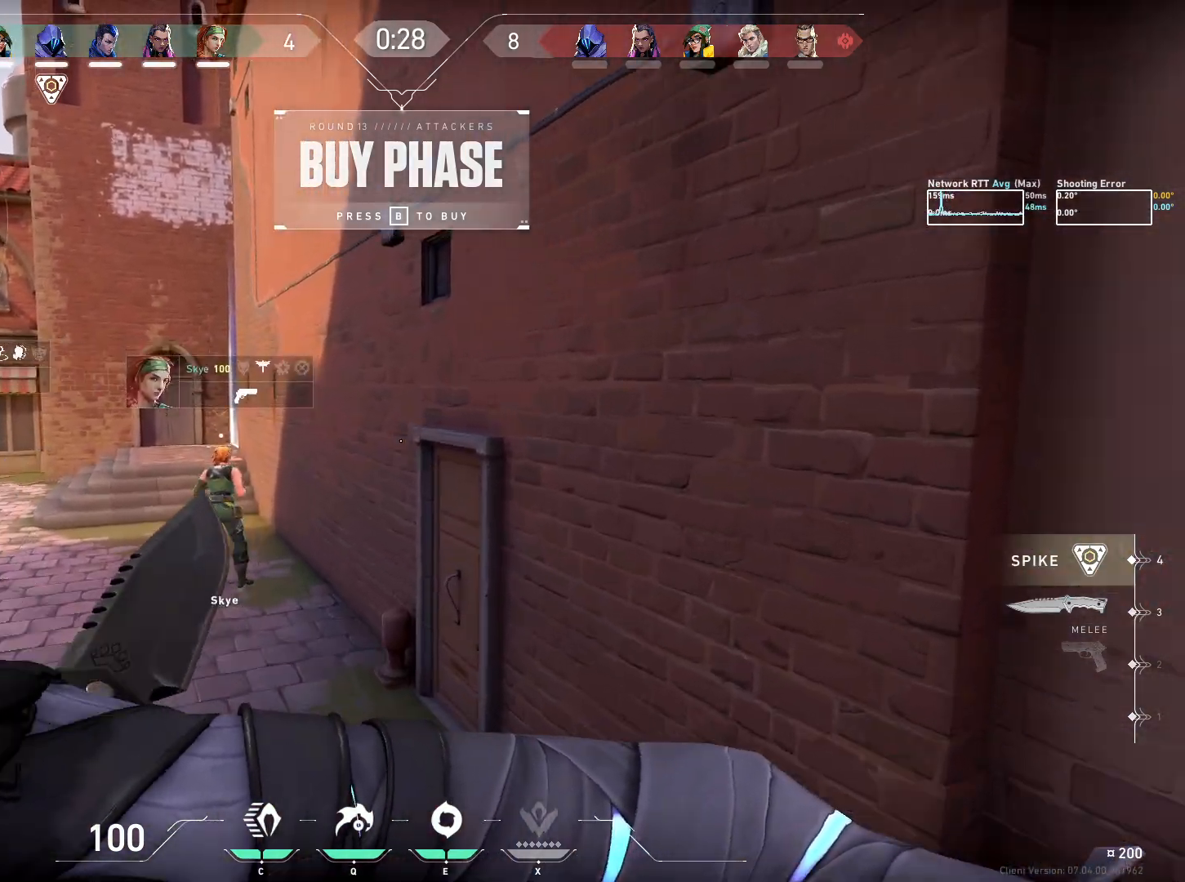
{"keys": ["w"], "mouse": [], "events": [[133, "space", "up"]]}
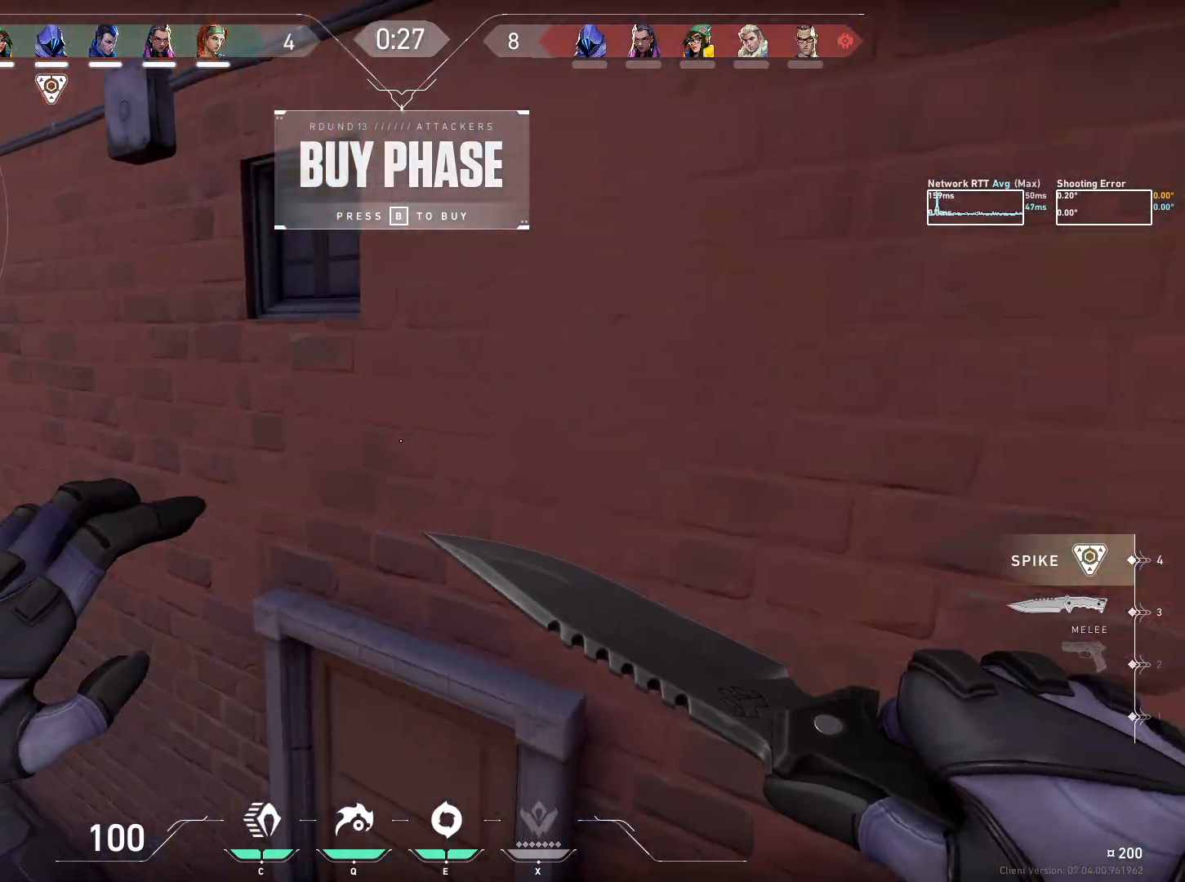
{"keys": ["s"], "mouse": [], "events": [[17, "mouse_left", "down"], [83, "w", "up"], [267, "s", "down"], [333, "mouse_left", "up"]]}
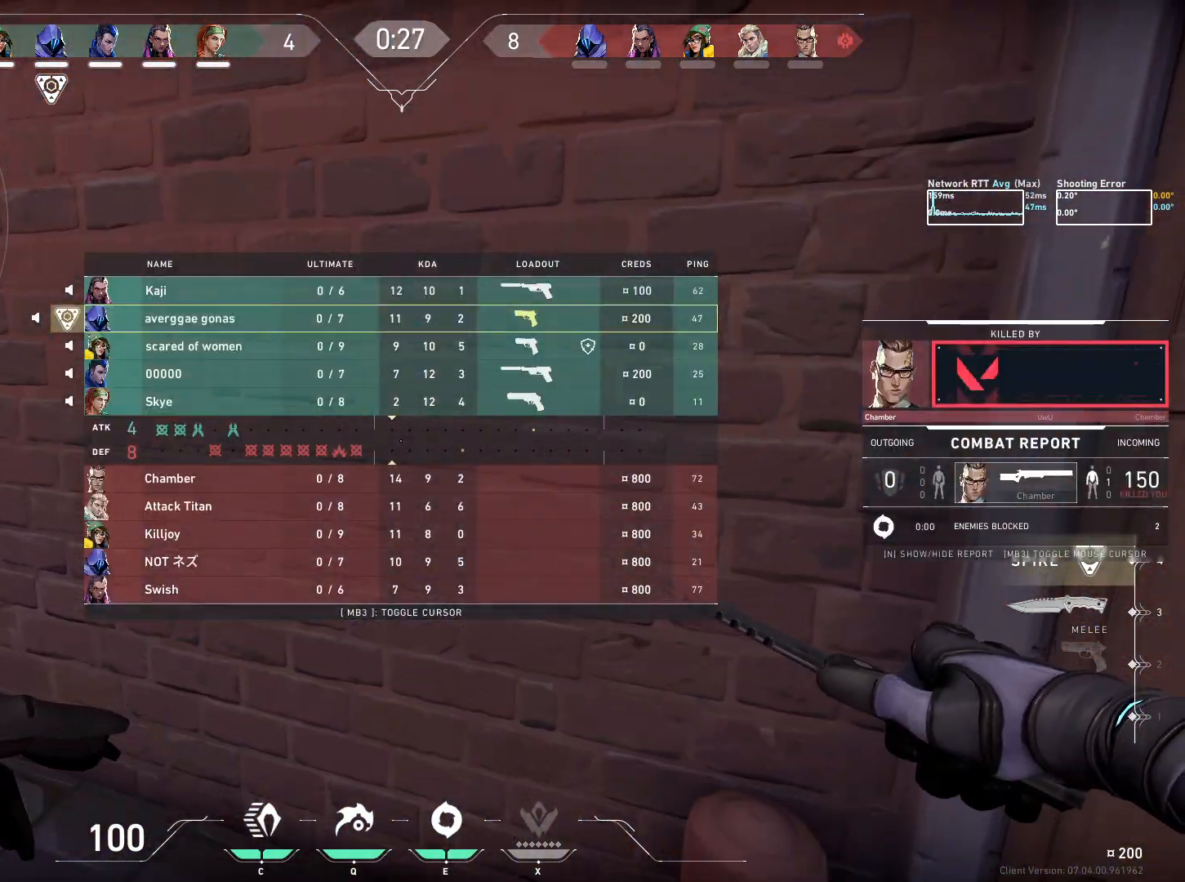
{"keys": [], "mouse": [], "events": [[167, "s", "up"]]}
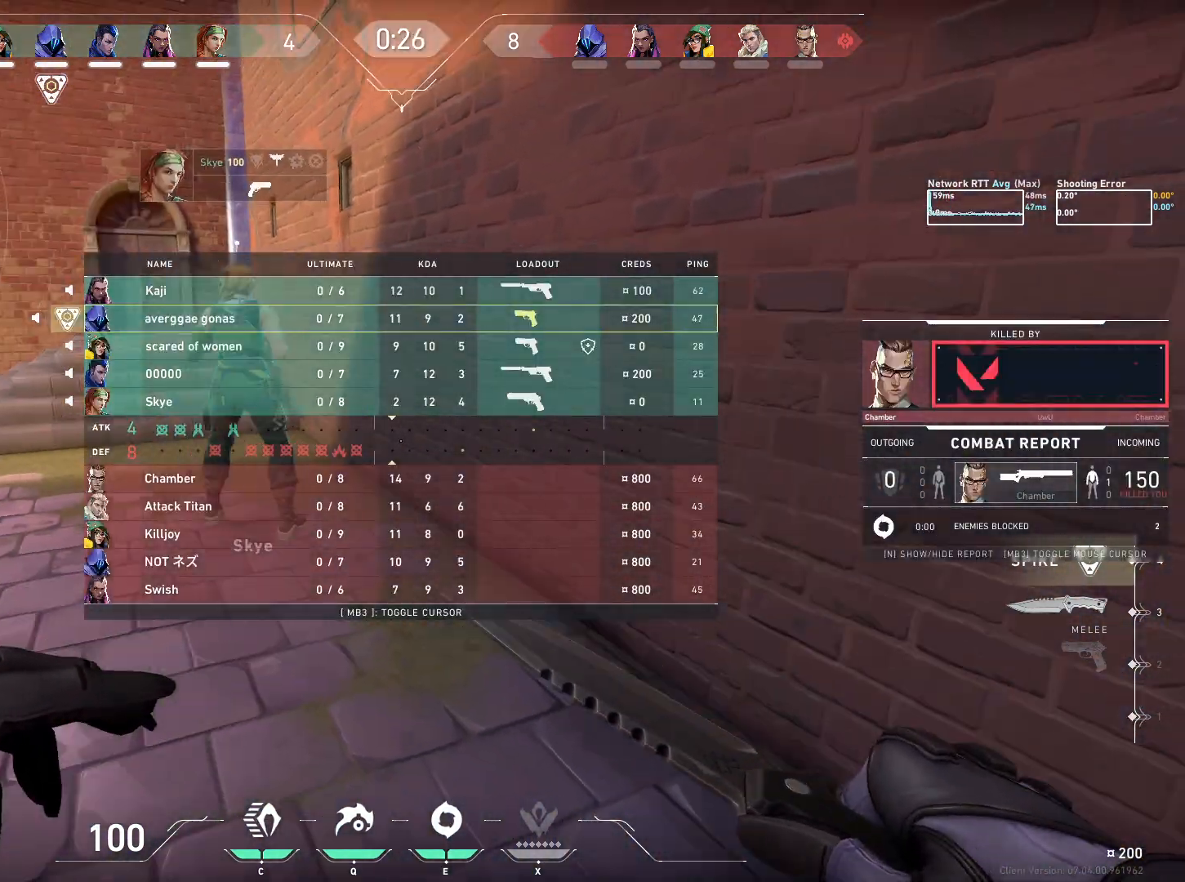
{"keys": ["w"], "mouse": [], "events": [[367, "w", "down"]]}
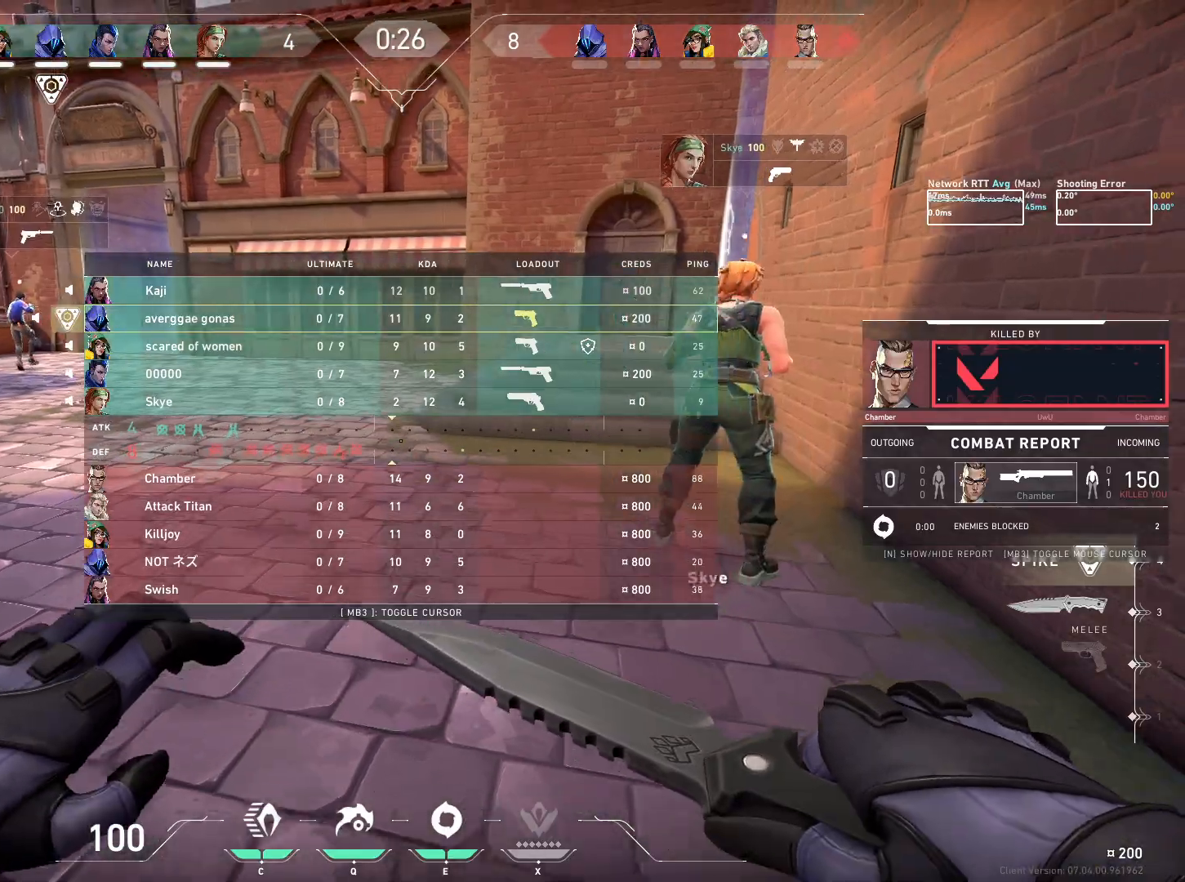
{"keys": ["w"], "mouse": [], "events": []}
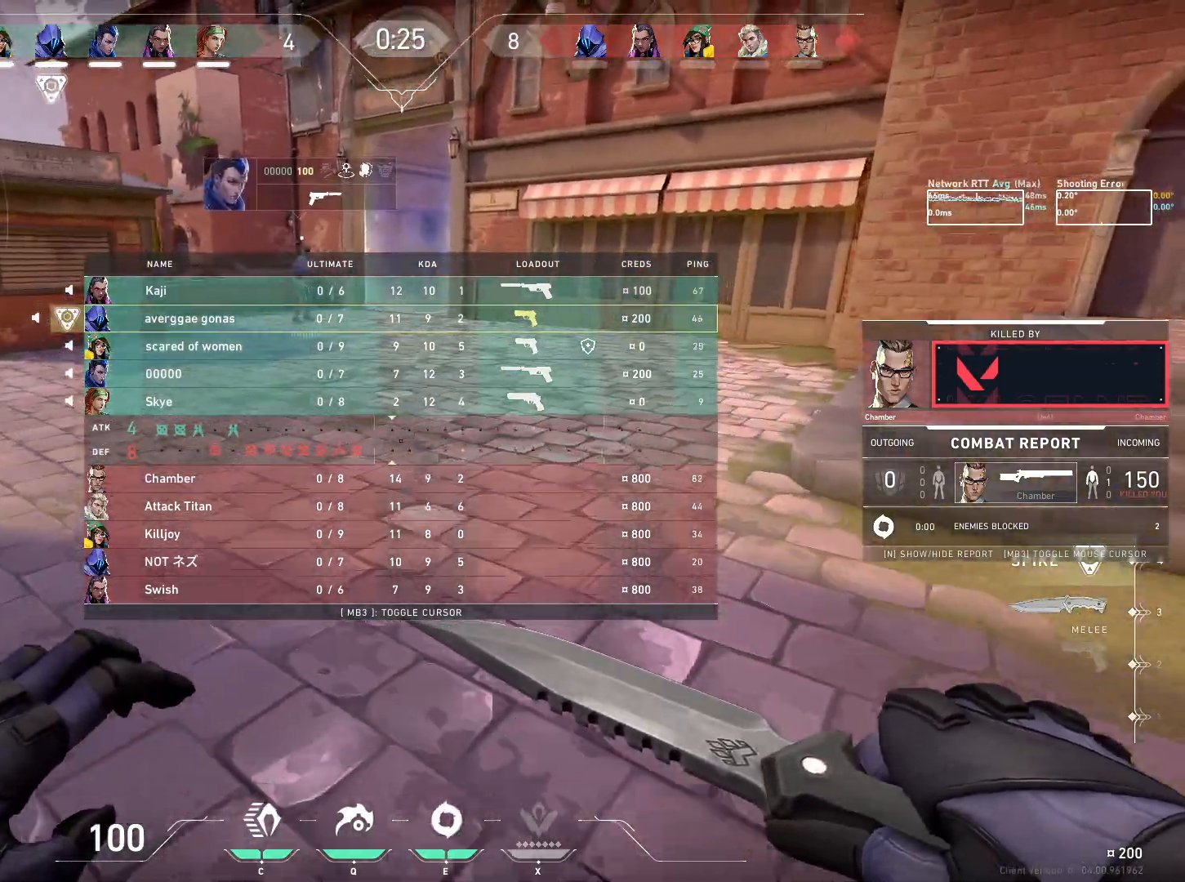
{"keys": ["w"], "mouse": ["wheel"], "events": [[483, "mouse_wheel", "down"]]}
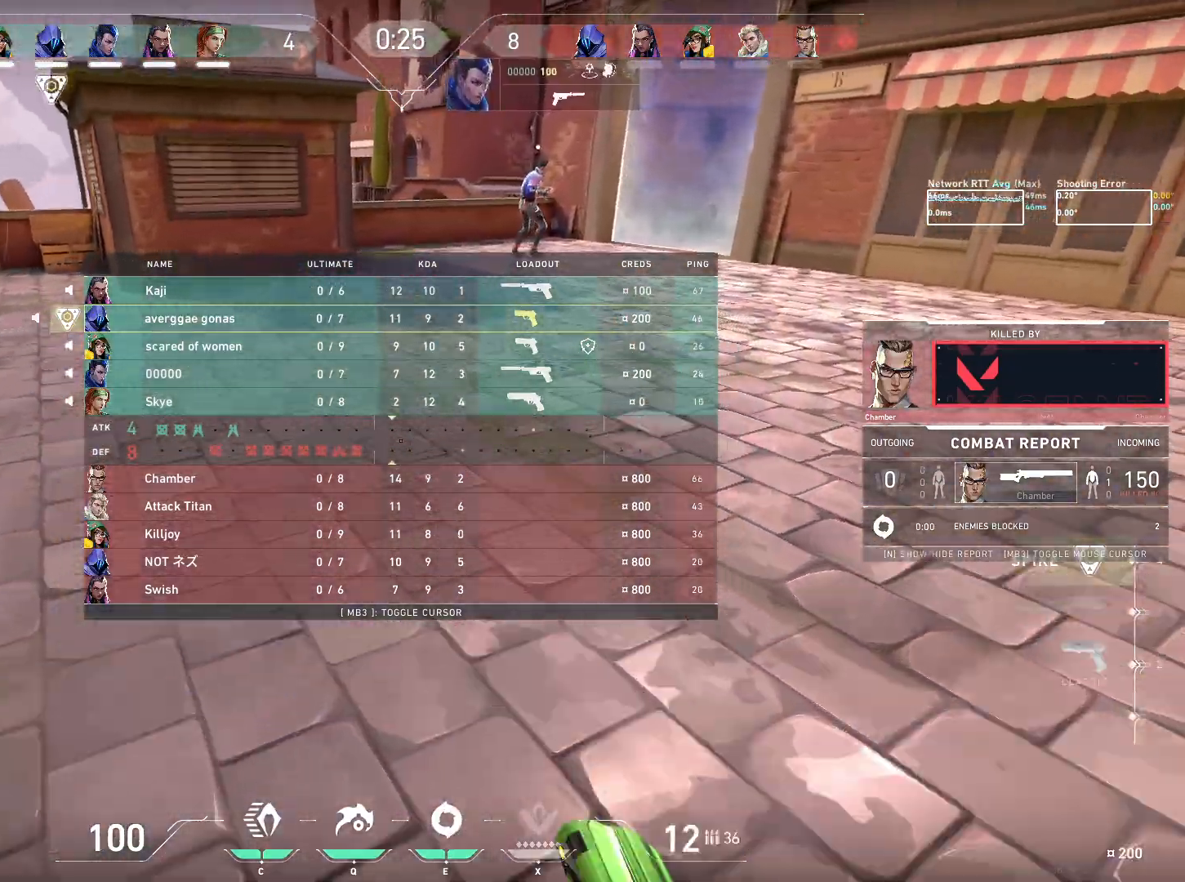
{"keys": ["w"], "mouse": [], "events": [[217, "mouse_wheel", "up"]]}
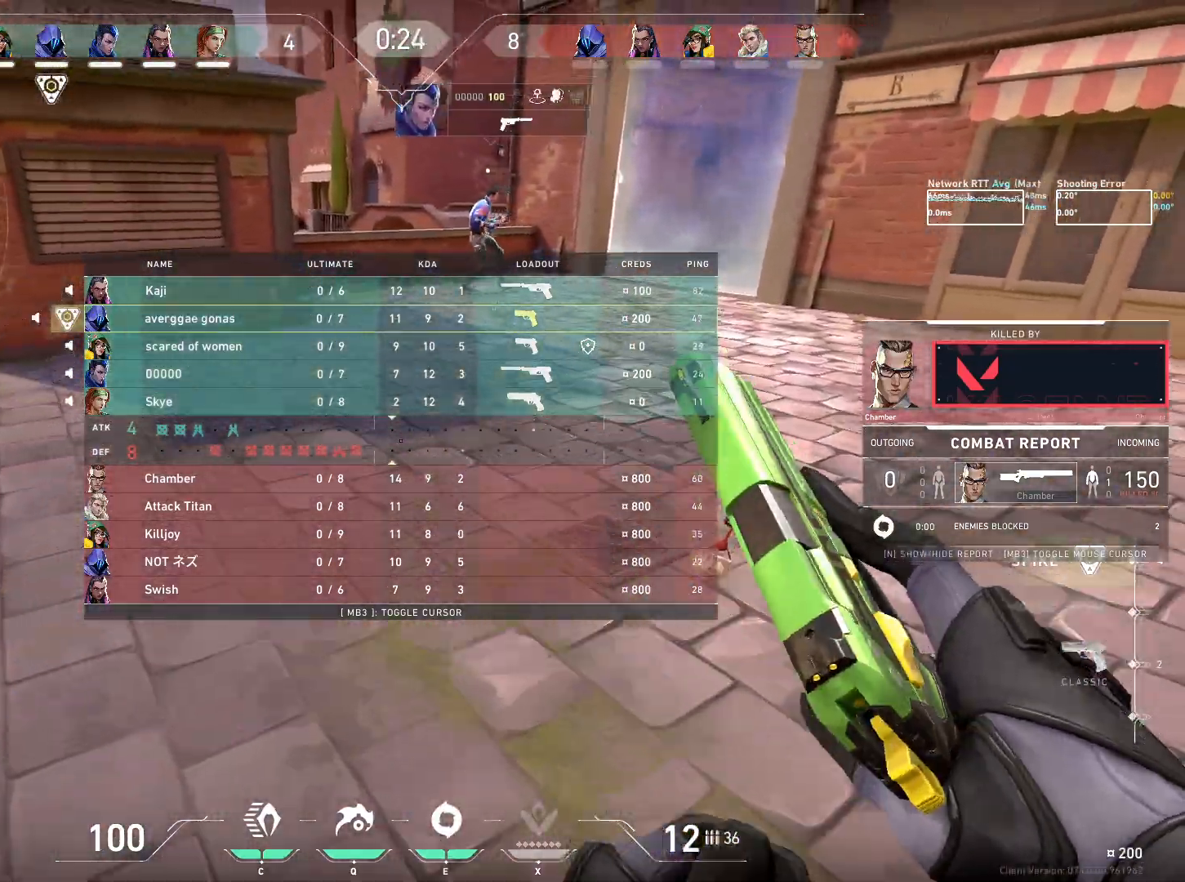
{"keys": ["w"], "mouse": [], "events": []}
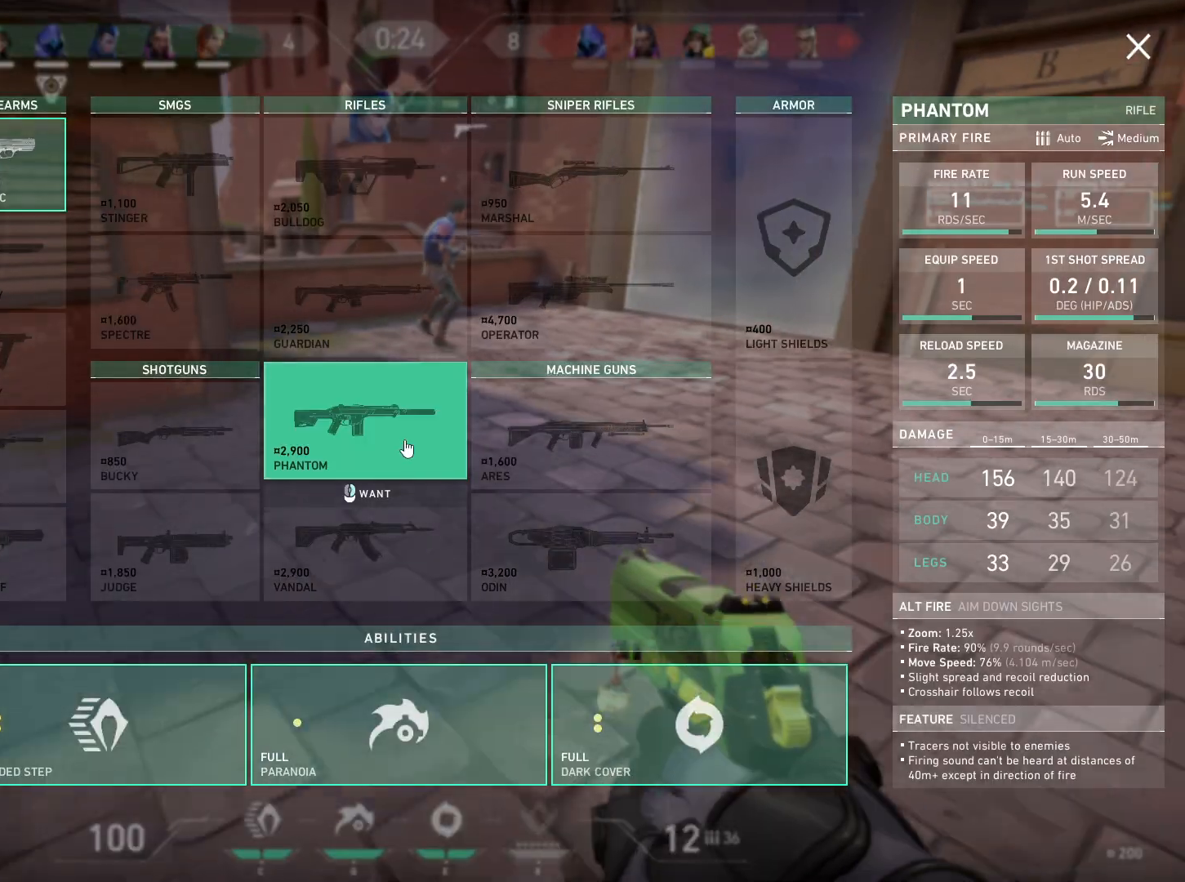
{"keys": [], "mouse": [], "events": [[17, "w", "up"]]}
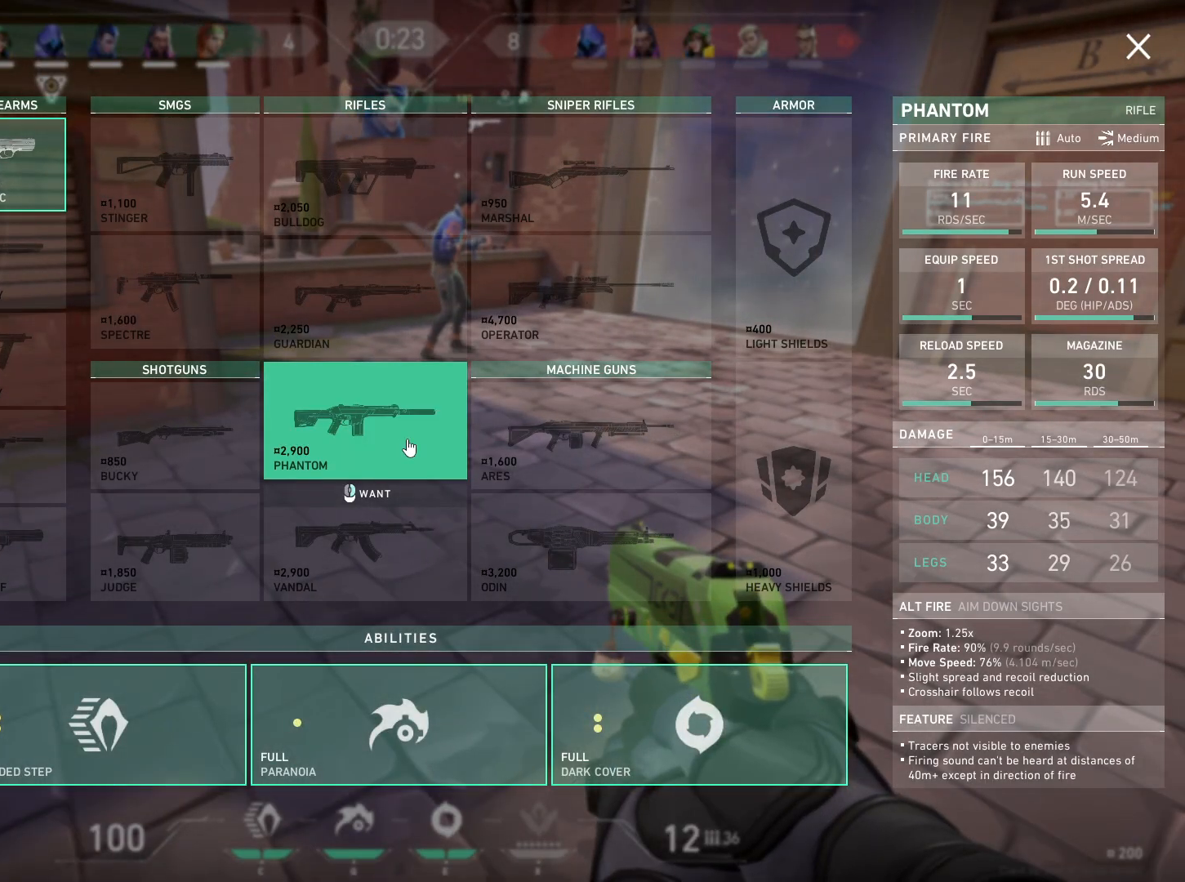
{"keys": [], "mouse": [], "events": []}
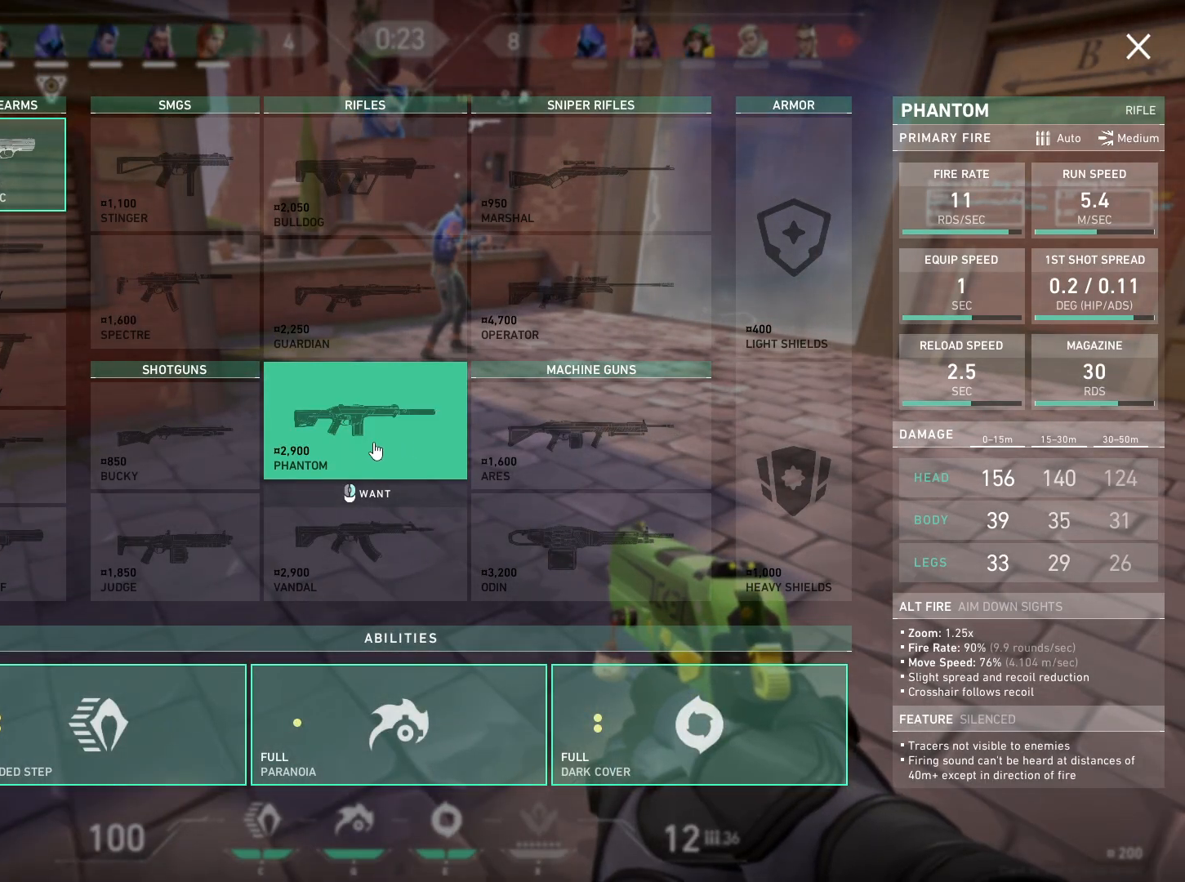
{"keys": ["d"], "mouse": [], "events": [[417, "d", "down"]]}
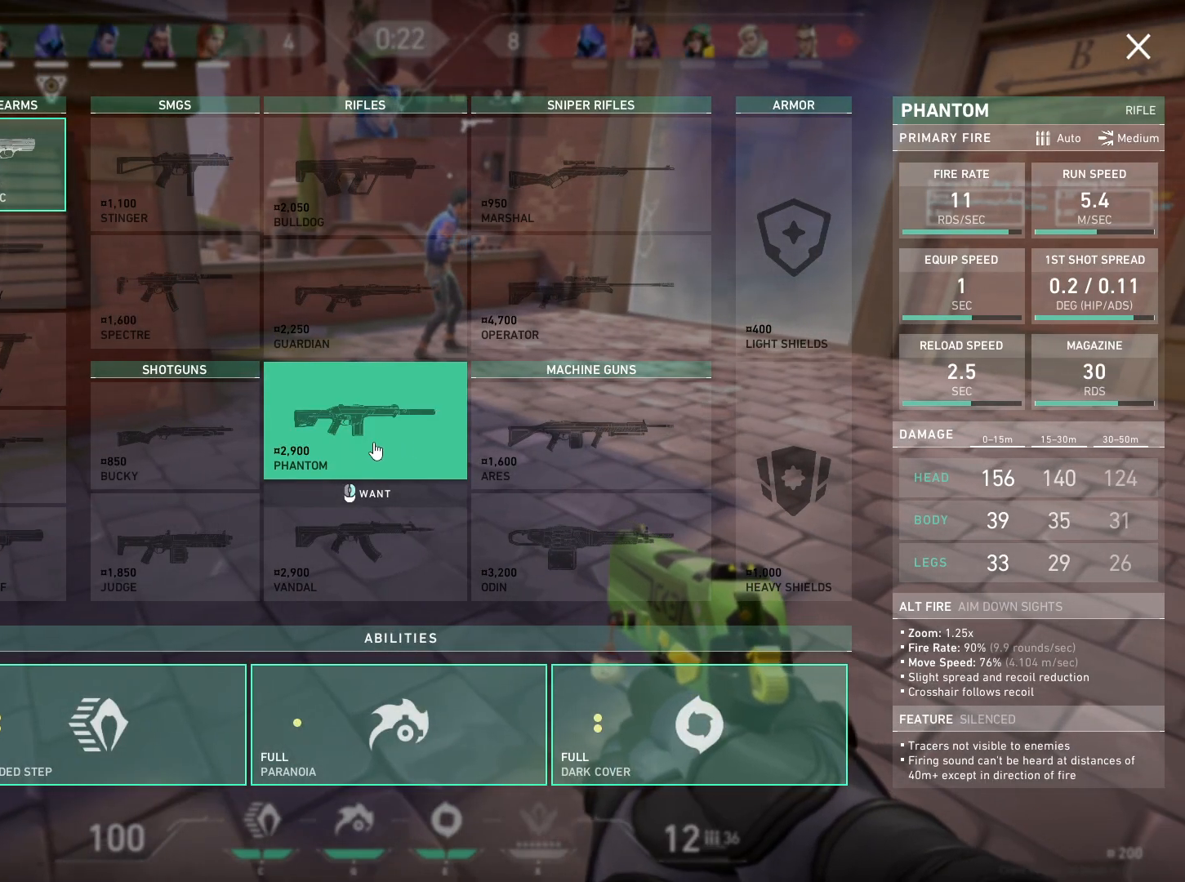
{"keys": ["d", "w"], "mouse": ["right"], "events": [[17, "w", "down"], [500, "mouse_right", "down"]]}
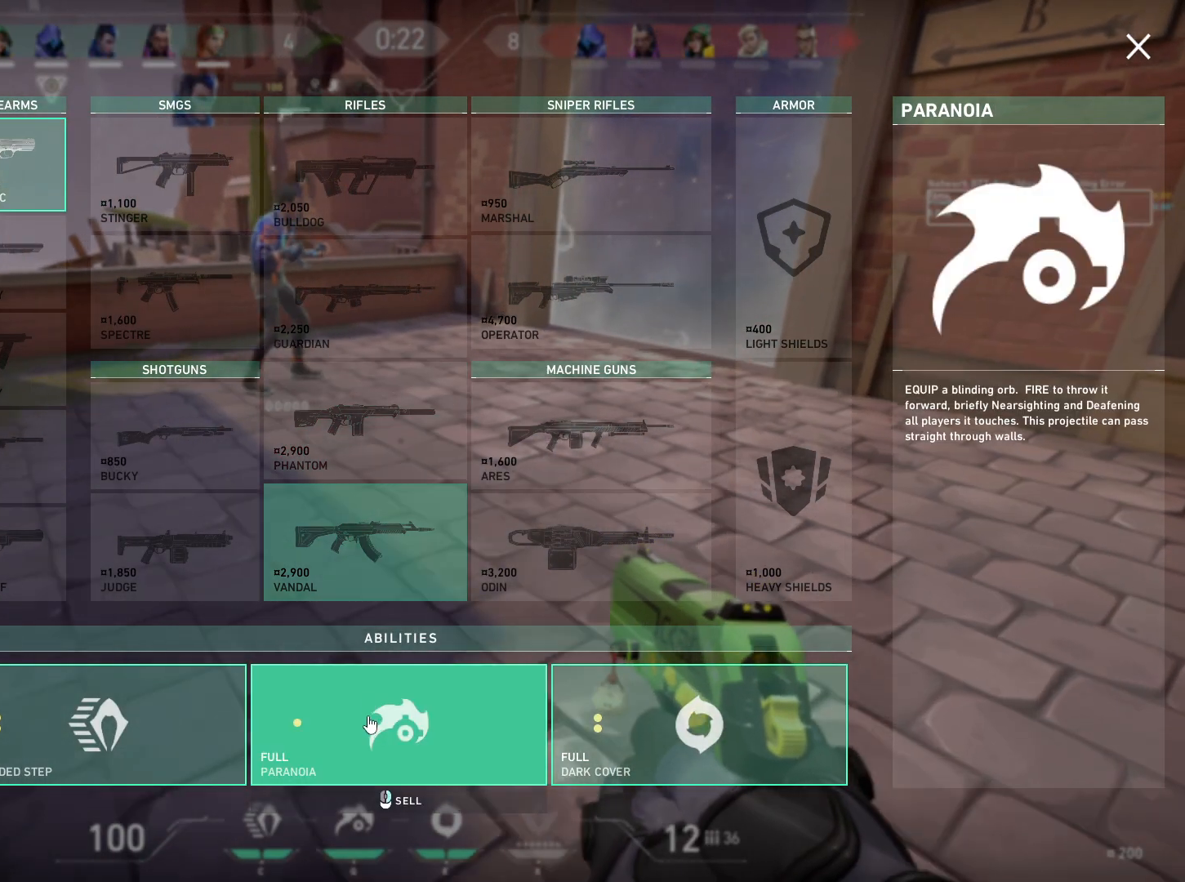
{"keys": ["w"], "mouse": [], "events": [[83, "mouse_right", "up"], [267, "d", "up"], [283, "w", "up"], [317, "w", "down"], [417, "mouse_left", "down"], [500, "mouse_left", "up"]]}
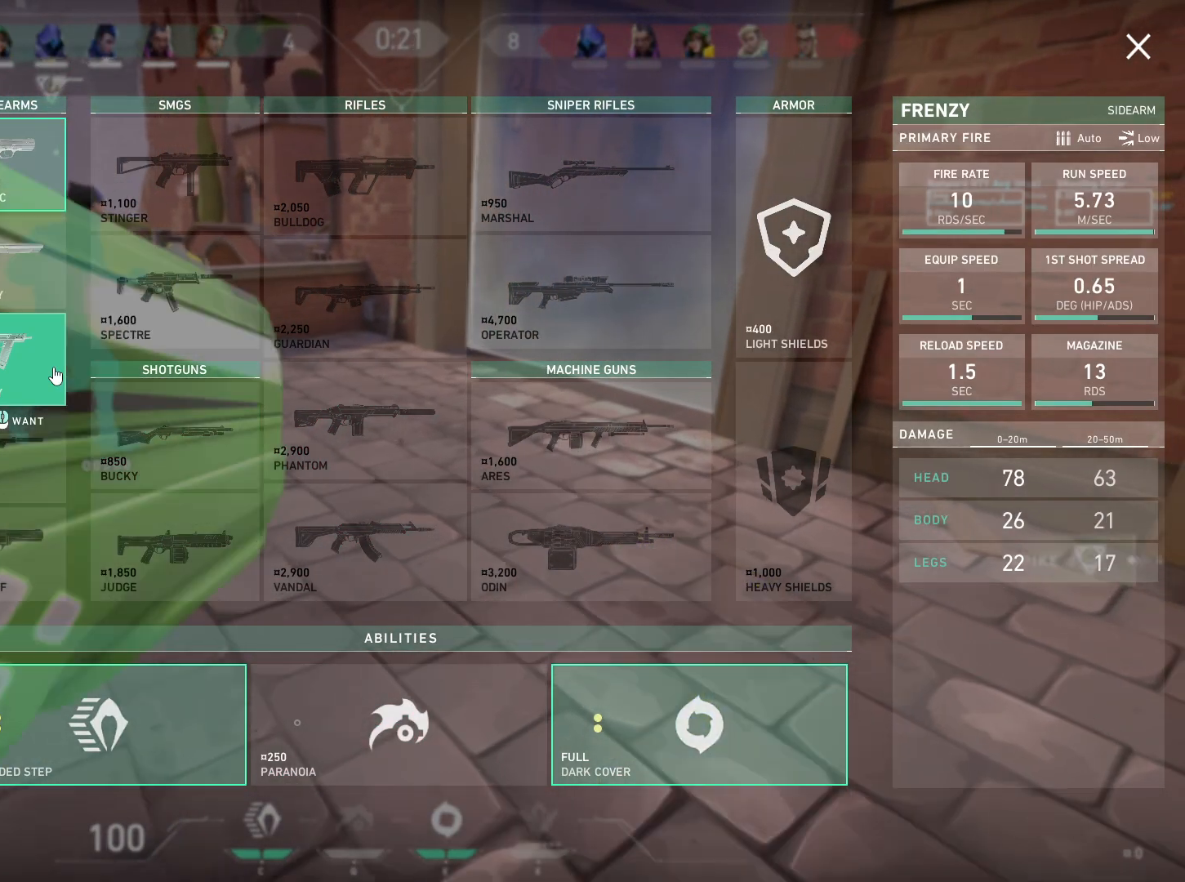
{"keys": [], "mouse": [], "events": [[267, "w", "up"]]}
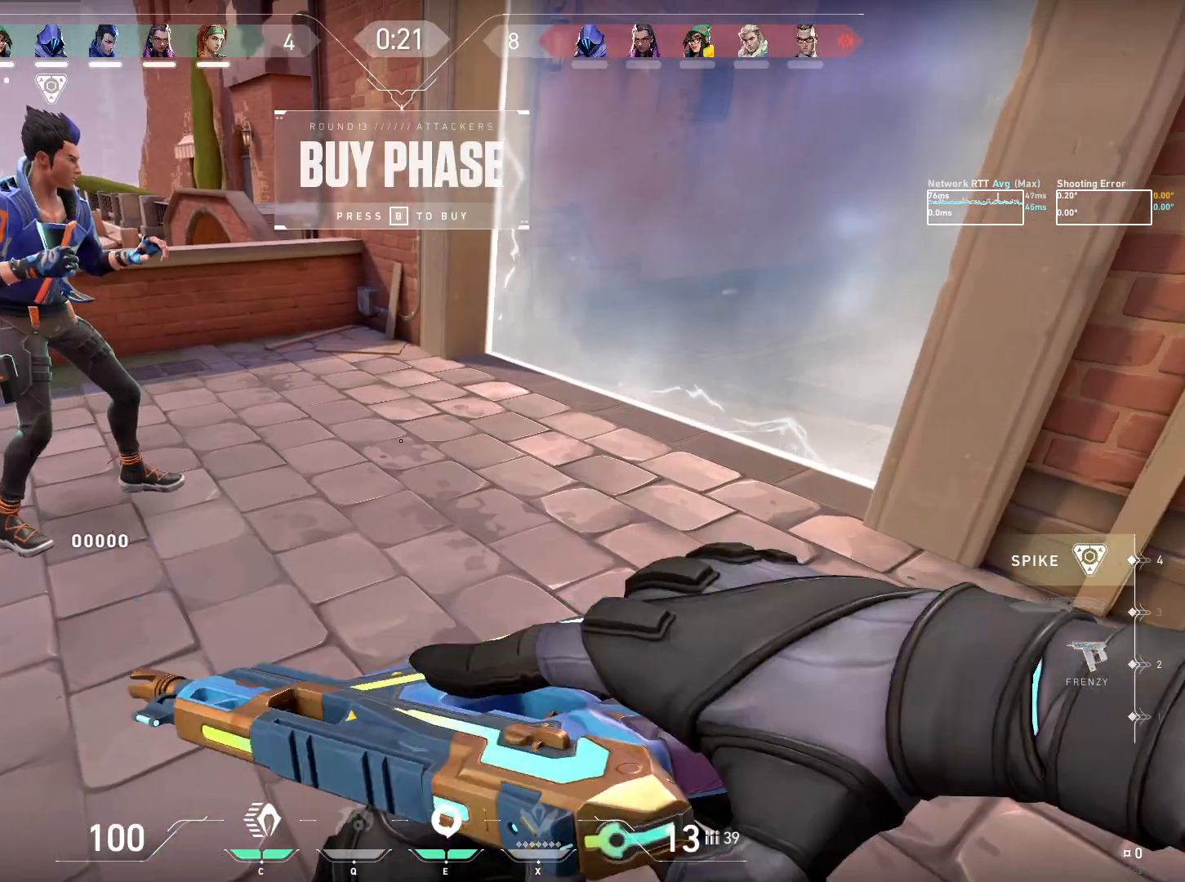
{"keys": [], "mouse": [], "events": [[317, "mouse_mb5", "down"], [450, "mouse_mb5", "up"]]}
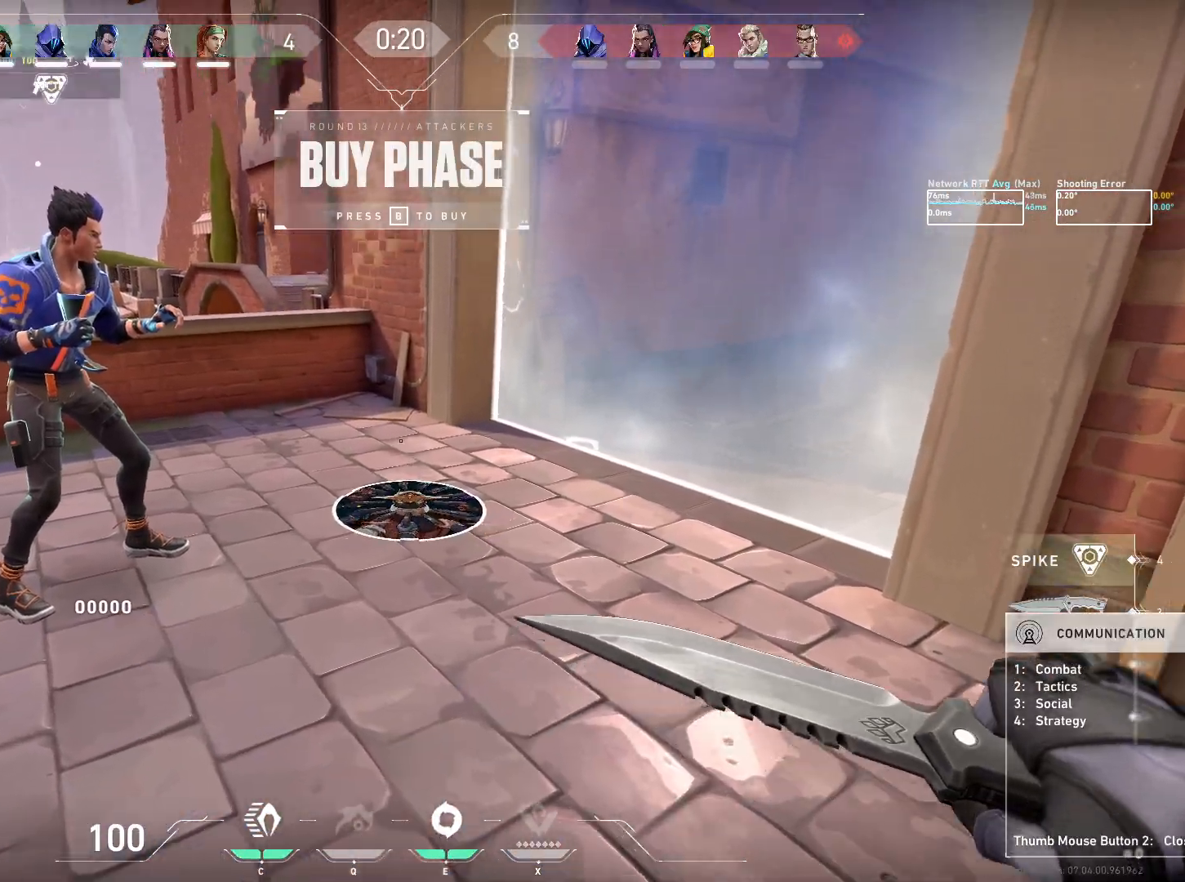
{"keys": [], "mouse": [], "events": []}
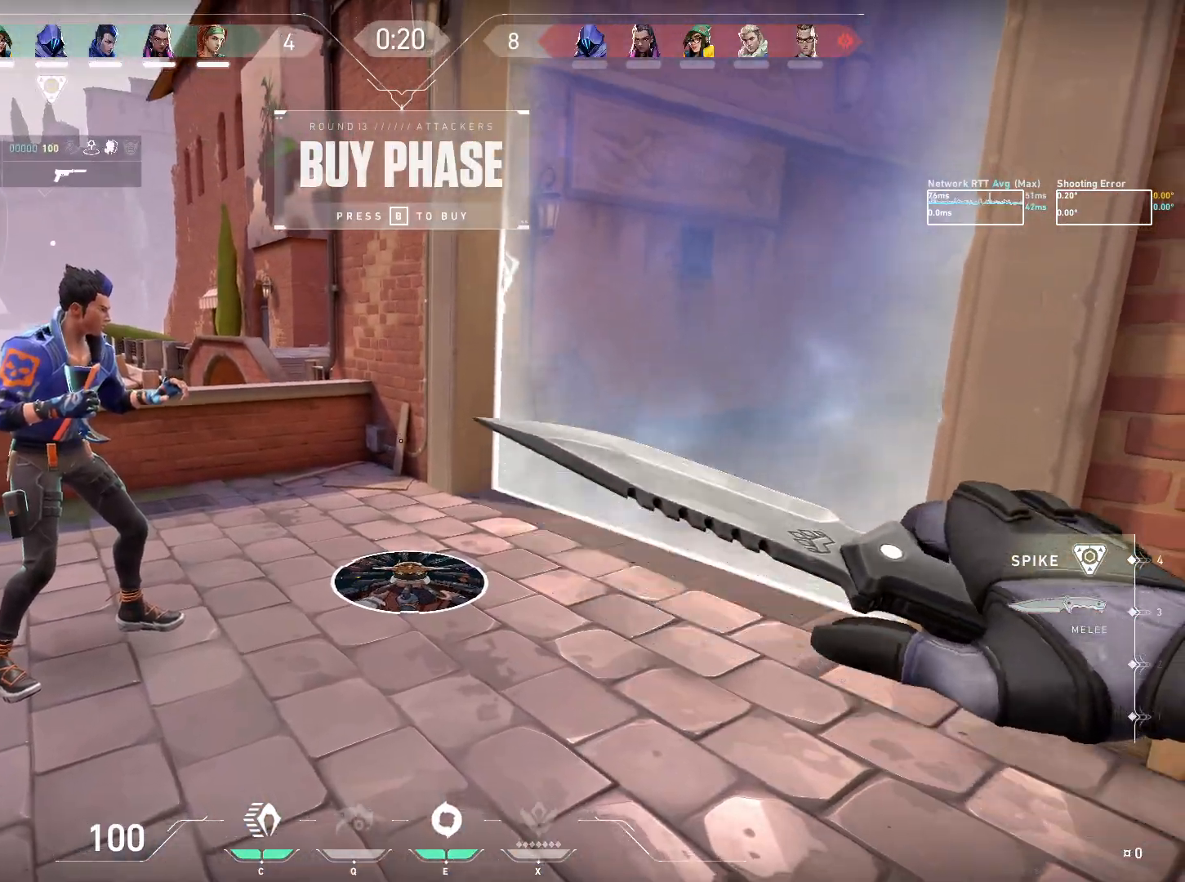
{"keys": [], "mouse": [], "events": []}
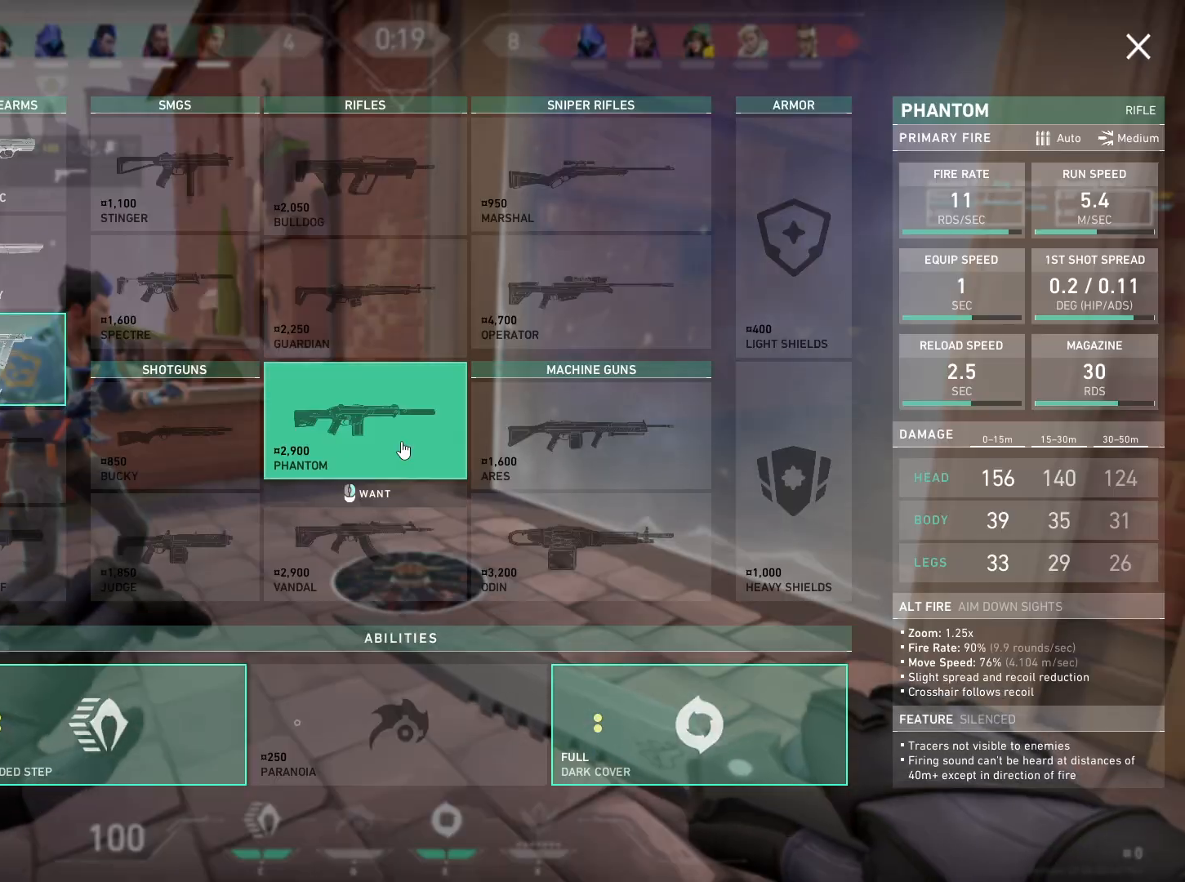
{"keys": [], "mouse": ["right"], "events": [[450, "mouse_right", "down"]]}
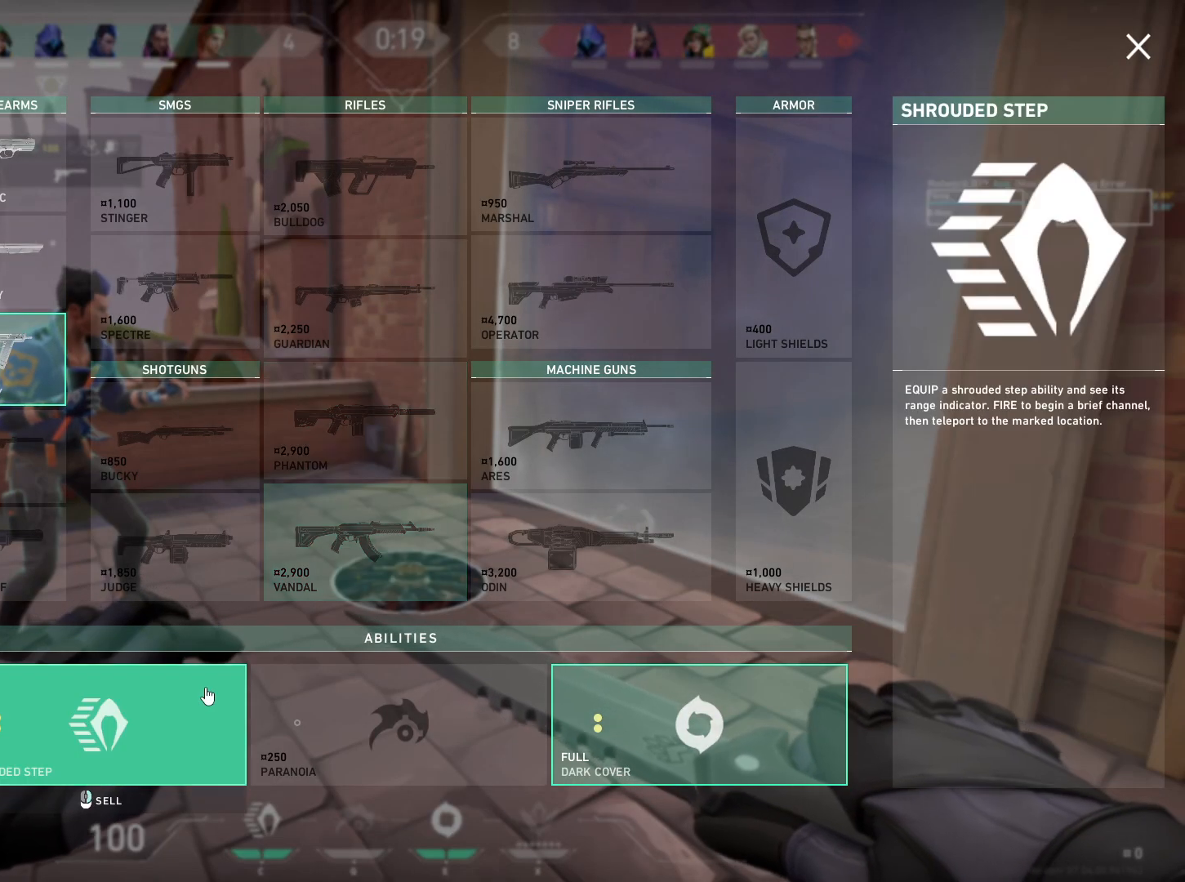
{"keys": [], "mouse": [], "events": [[33, "mouse_right", "up"]]}
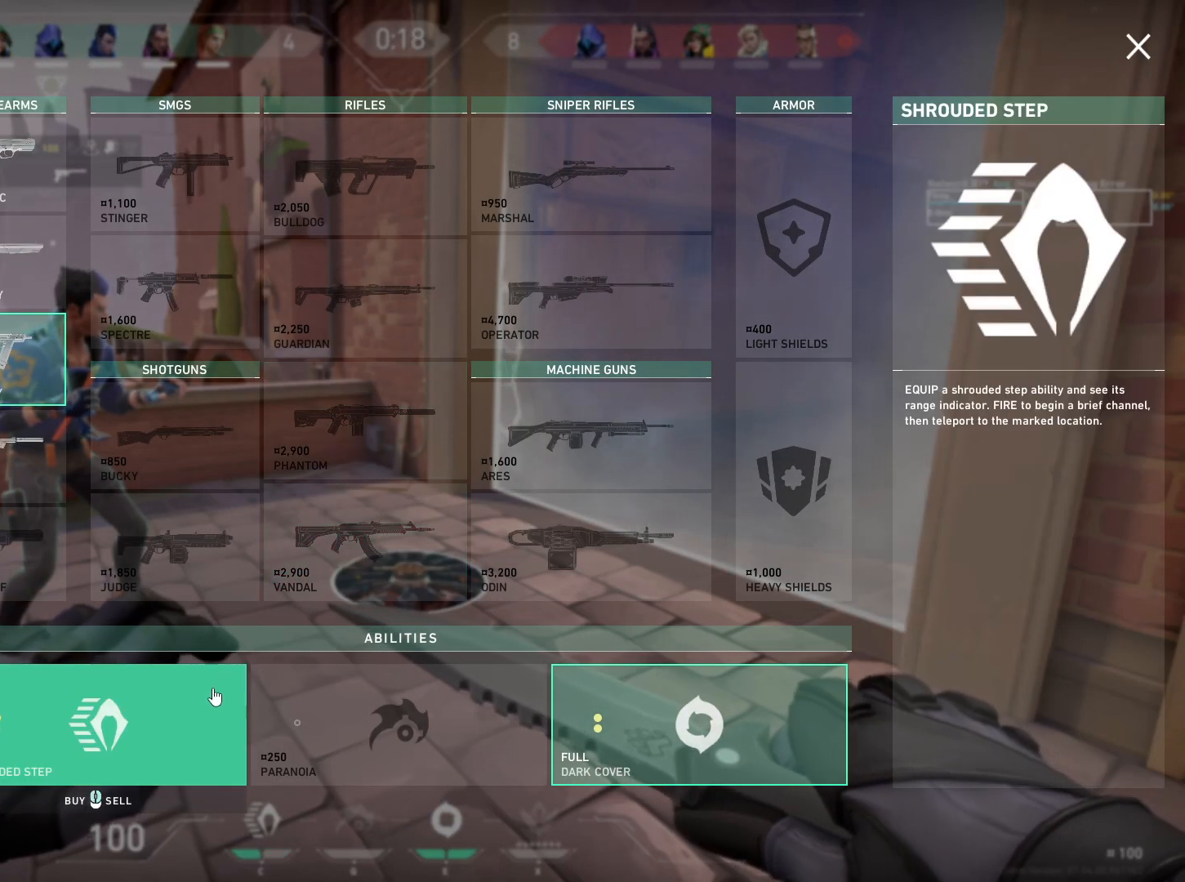
{"keys": [], "mouse": [], "events": [[100, "mouse_left", "down"], [183, "mouse_left", "up"]]}
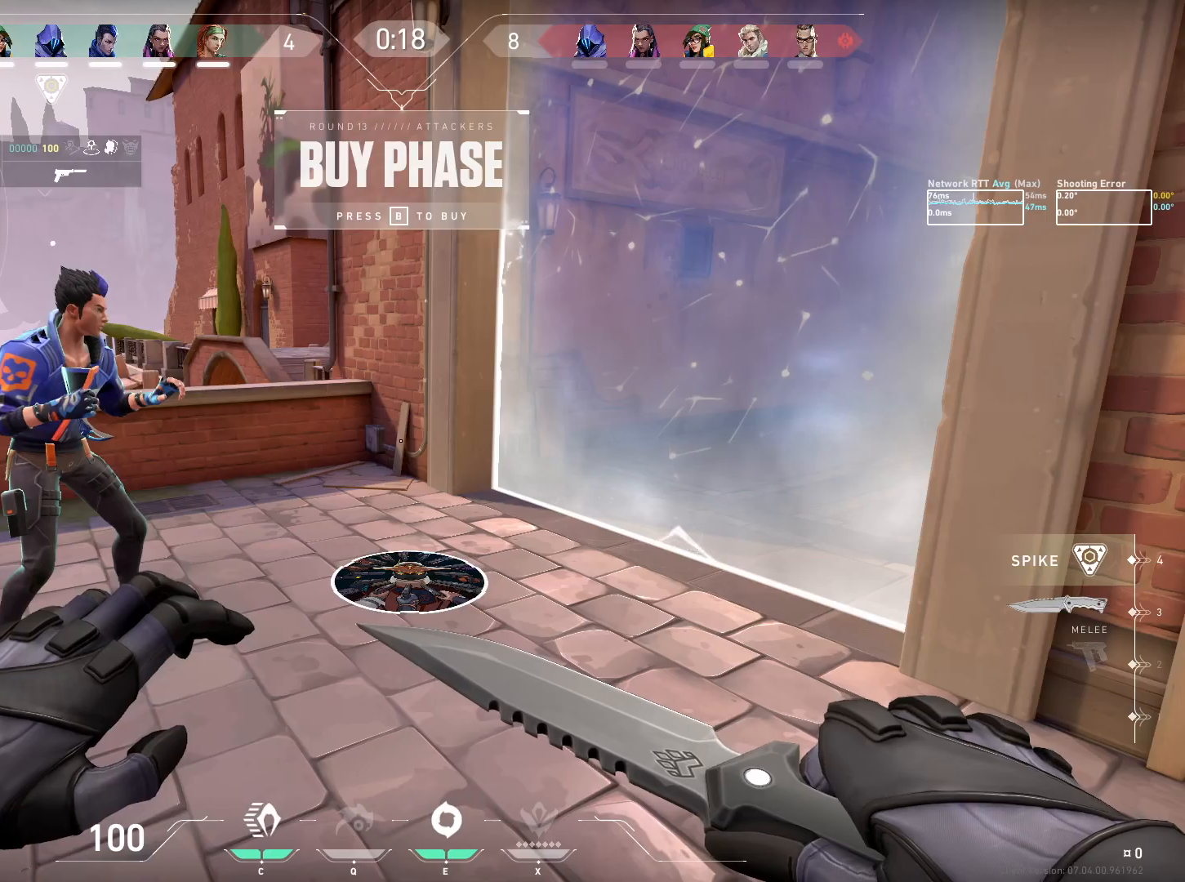
{"keys": [], "mouse": [], "events": []}
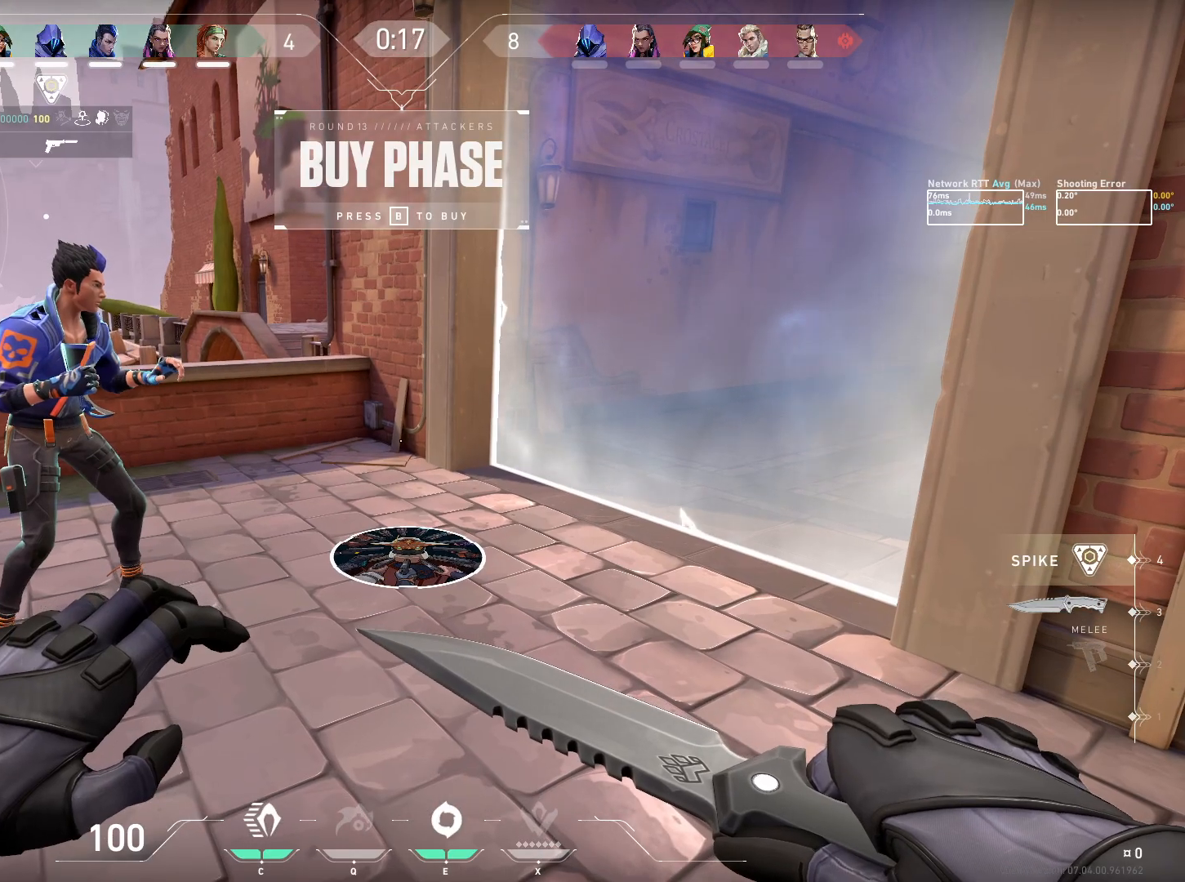
{"keys": [], "mouse": [], "events": [[283, "a", "down"], [500, "a", "up"]]}
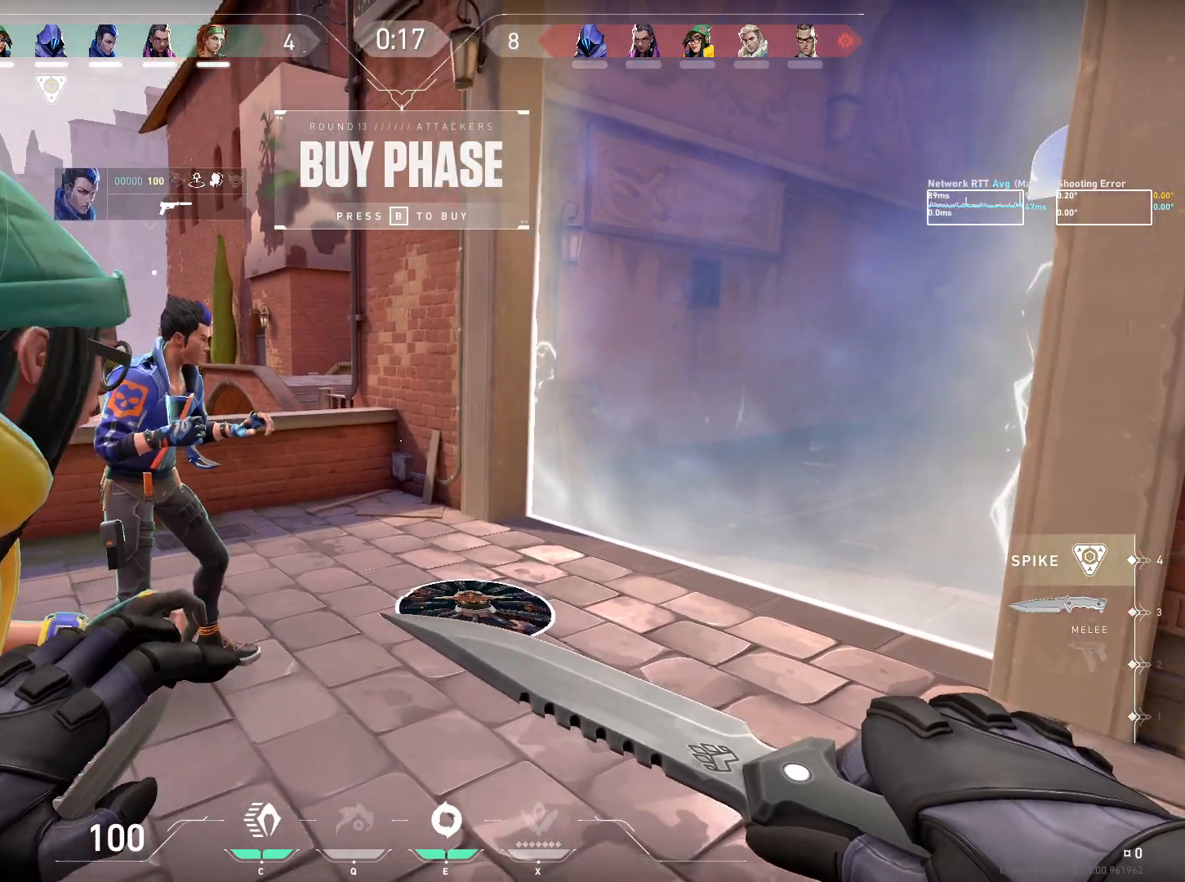
{"keys": [], "mouse": [], "events": [[183, "w", "down"], [350, "w", "up"]]}